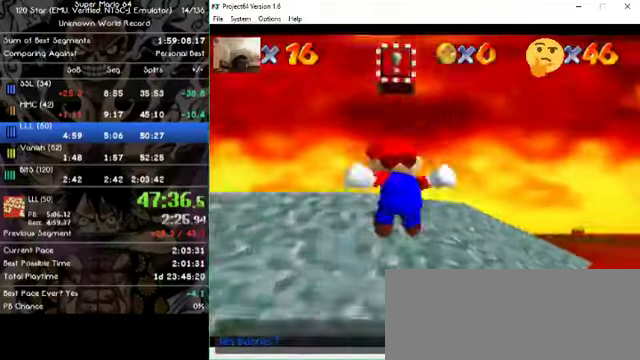
Gameplay with a controller (Nintendo layout); each line is a JSON object with the inputs held at the frame after it. "events" lists button and stick changes between this image and that frame as [ms after this image, input, new state], when the widget could be followed in between. Not read: A B L1 L3 R1 R3 X Y Z.
{"buttons": [], "left_stick": "up", "events": []}
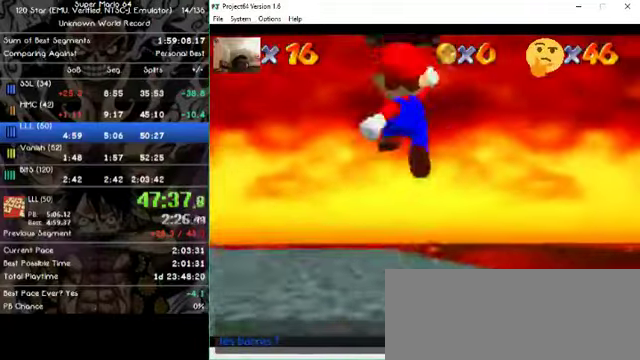
{"buttons": [], "left_stick": "down", "events": [[233, "left_stick", "down"]]}
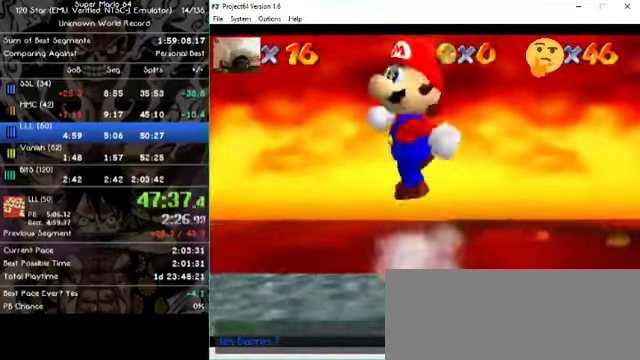
{"buttons": [], "left_stick": "right", "events": [[267, "left_stick", "down-right"], [500, "left_stick", "right"]]}
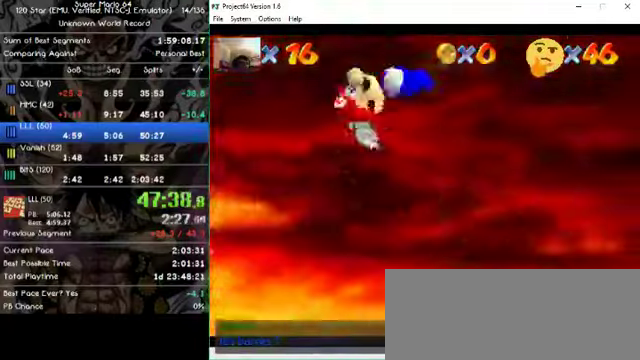
{"buttons": [], "left_stick": "up-right", "events": [[333, "left_stick", "up-right"]]}
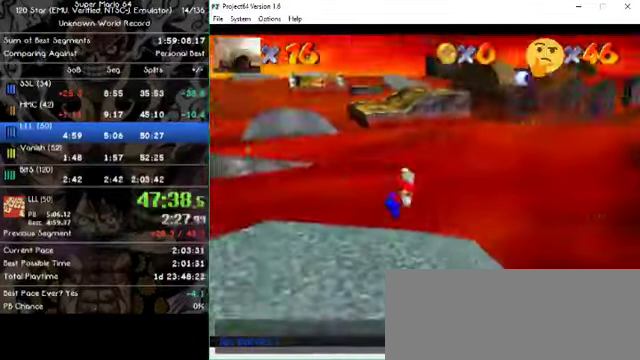
{"buttons": [], "left_stick": "up-right", "events": []}
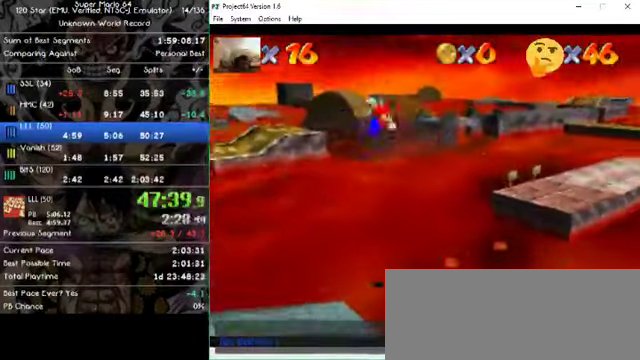
{"buttons": [], "left_stick": "up-right", "events": []}
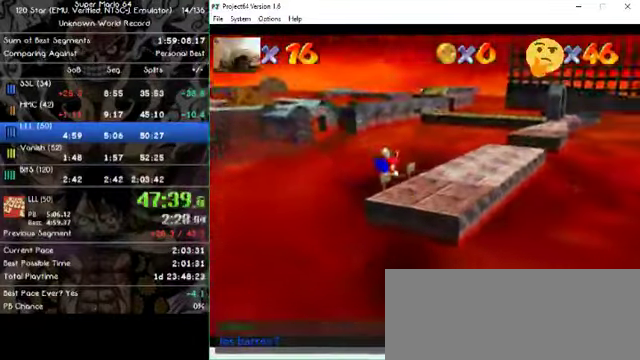
{"buttons": [], "left_stick": "up-right", "events": []}
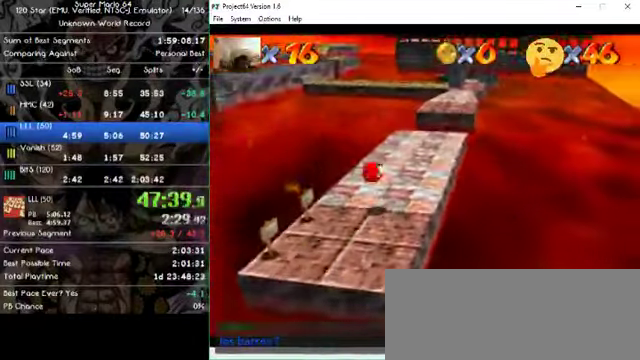
{"buttons": [], "left_stick": "up-right"}
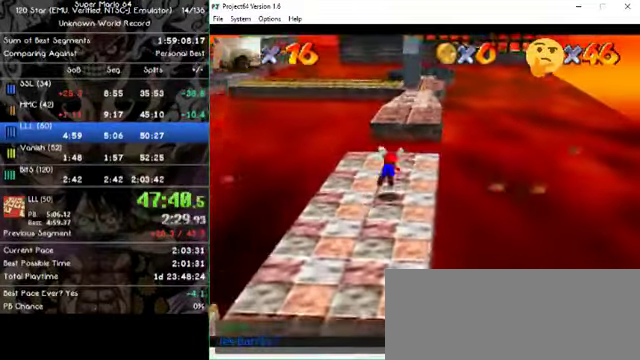
{"buttons": [], "left_stick": "up", "events": [[33, "left_stick", "up"]]}
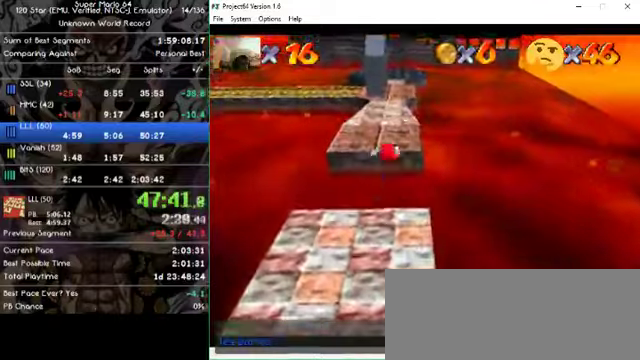
{"buttons": [], "left_stick": "up", "events": [[433, "left_stick", "center"], [500, "left_stick", "up"]]}
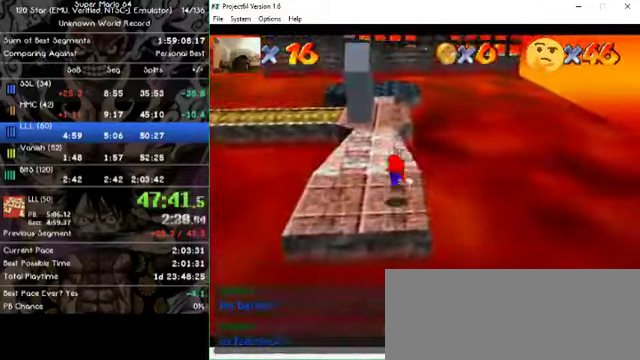
{"buttons": [], "left_stick": "up", "events": []}